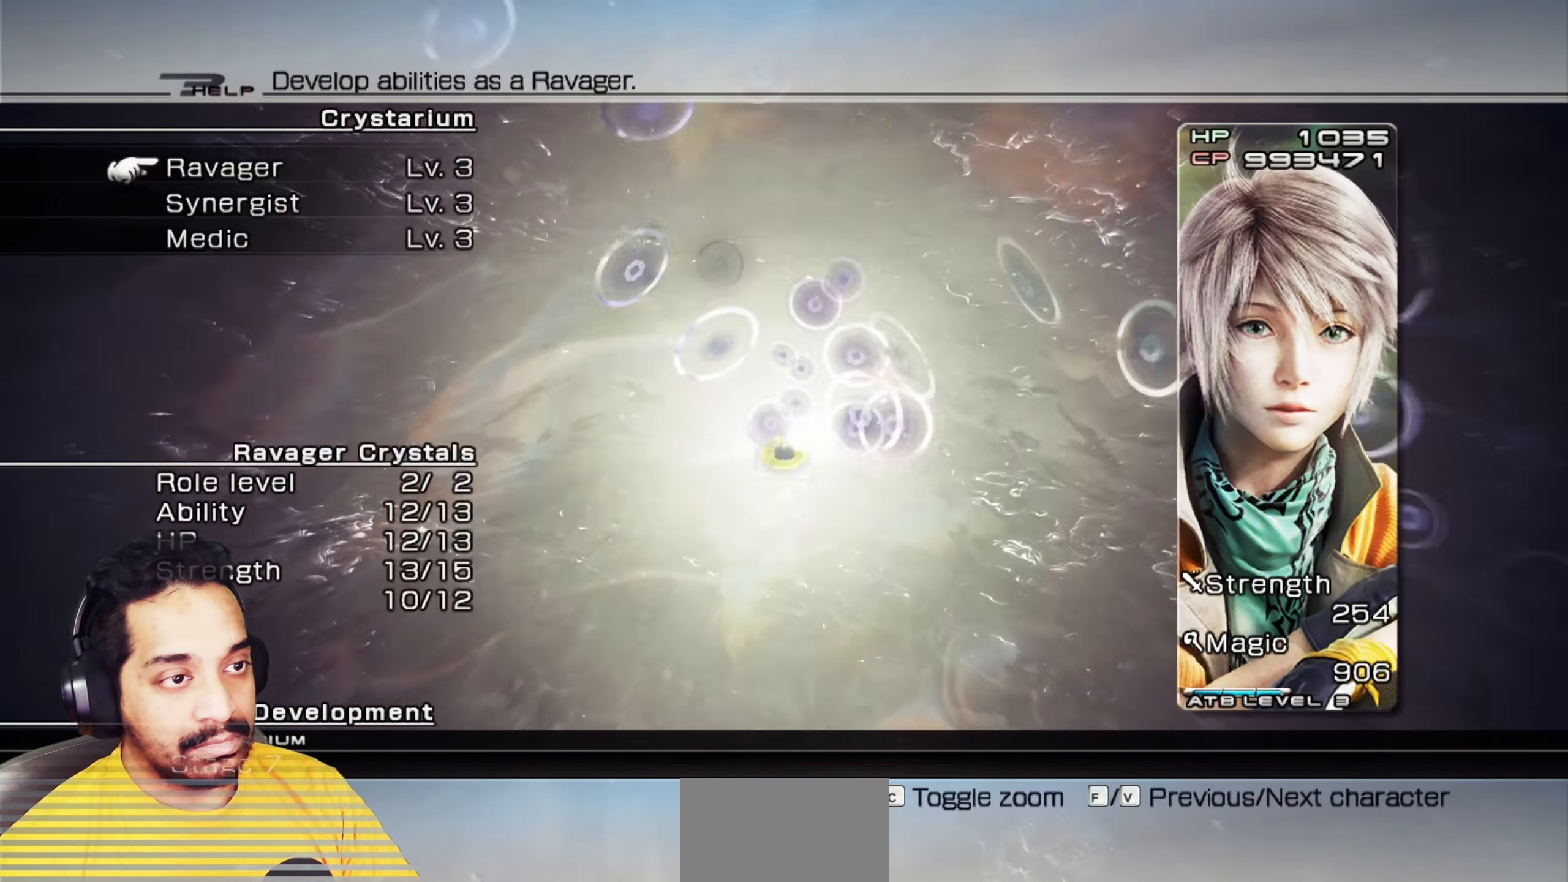
Gameplay with keyboard and mouse; each line is a JSON object with the keys and mouse buttons held at the frame after it. "events" lists presses ("down") and releases ("up") of "2", "3", "4", "5", "a", "alt", "b", "c", "ctrl", "d", "e", "f", "g", "q", "r", "s", "shift", "space", "t", "tab", "v", "w", "x", "z", "mouse_left", "mouse_wheel", "mouse_right", "mouse_mb4" and "mouse_mb5" between this image and that frame as [ms after this image, input, new state], when the widget could be followed in between. "mouse_left", "mouse_wheel", "mouse_right", "mouse_mb4", "mouse_mb5" = the "left", "wheel", "right", "mb4", "mb5" buttons of the "mouse" list. No other keys are recorded. "wheel" means that the mouse wheel is clicked or scrolled. Mouse movement is not recorded. Not read: 1.
{"keys": [], "mouse": [], "events": [[317, "mouse_left", "down"], [450, "mouse_left", "up"]]}
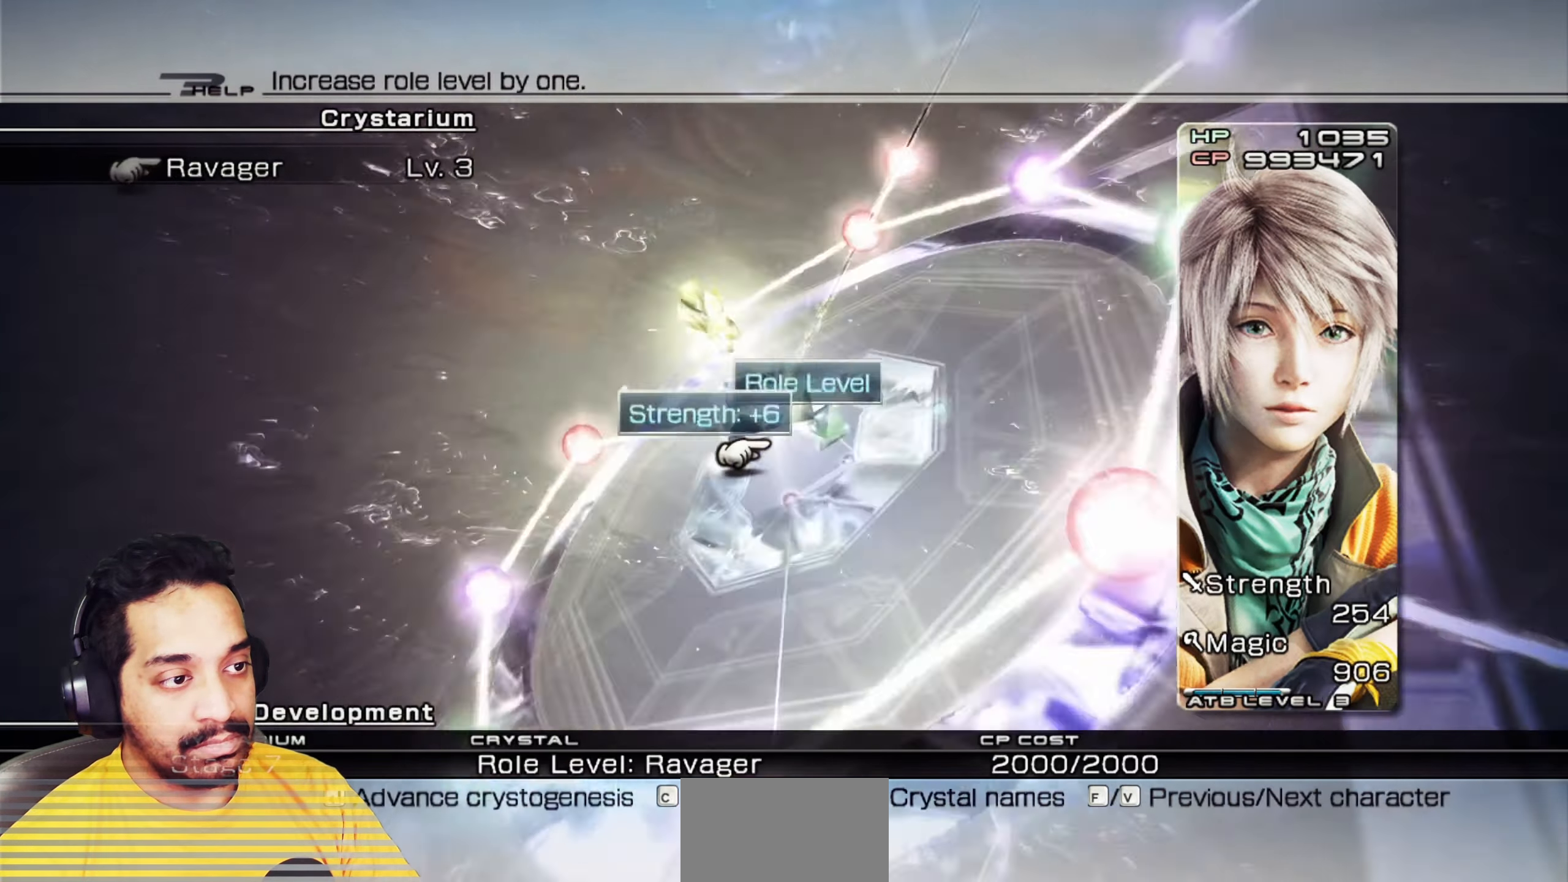
{"keys": [], "mouse": ["left"], "events": [[150, "mouse_left", "down"]]}
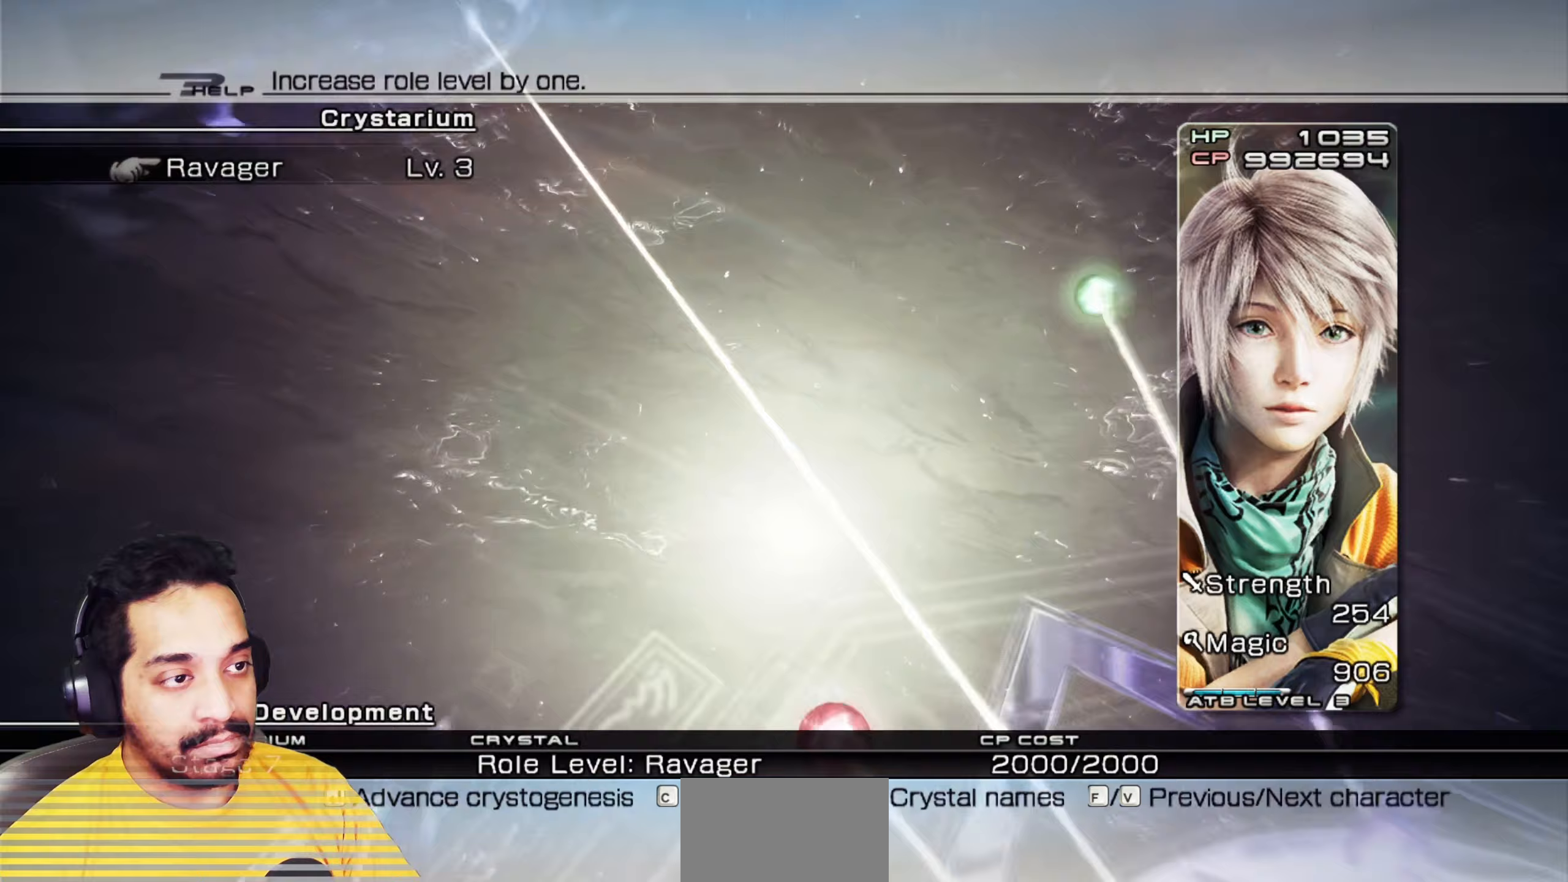
{"keys": [], "mouse": ["left"], "events": []}
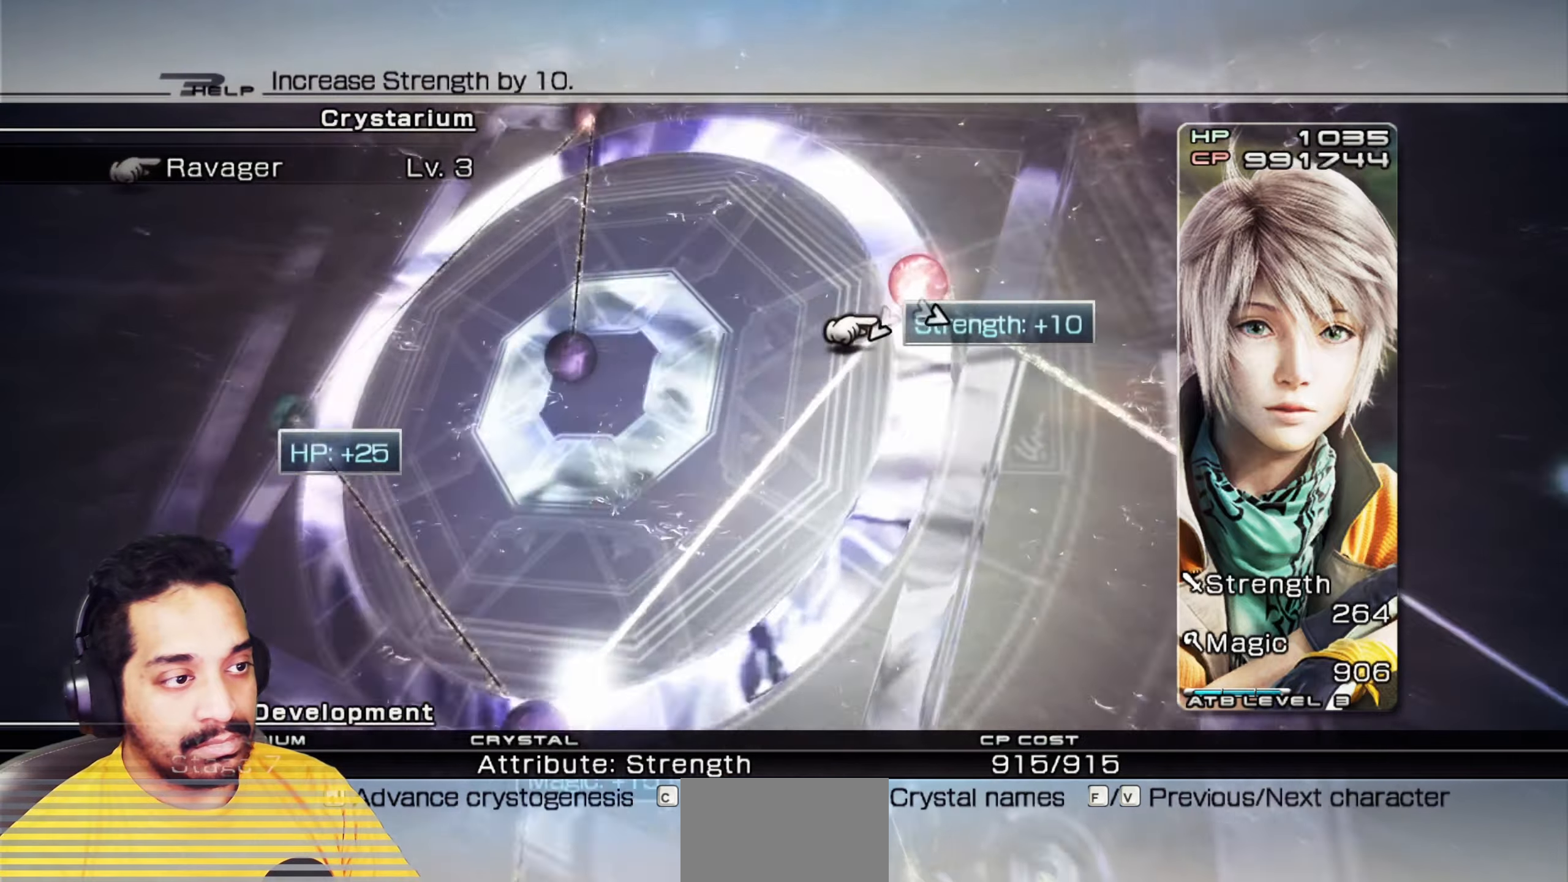
{"keys": [], "mouse": ["left"], "events": []}
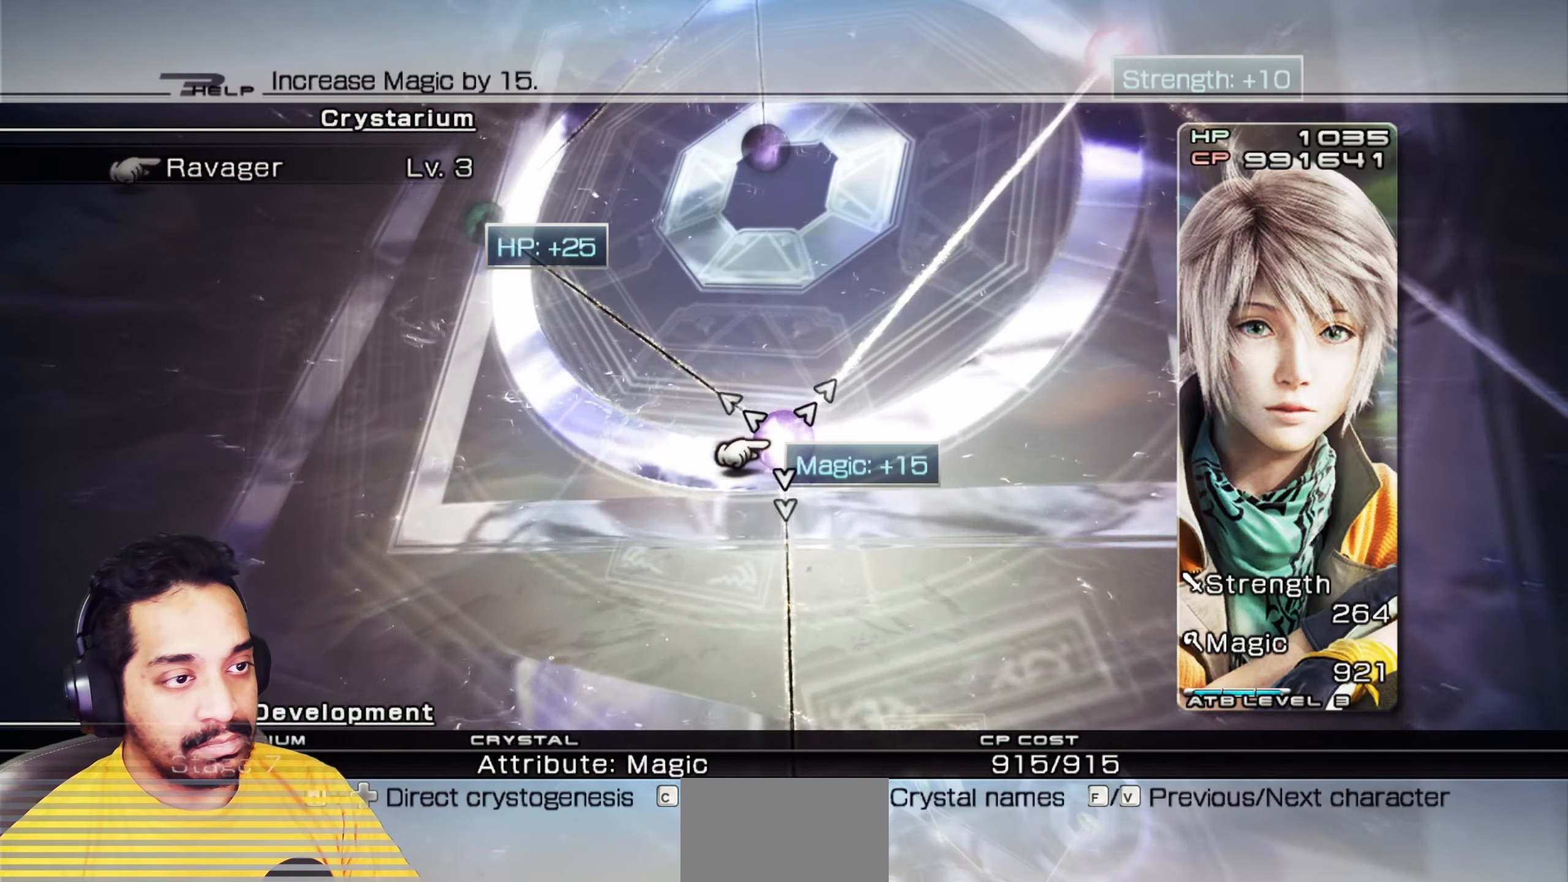
{"keys": [], "mouse": ["left"]}
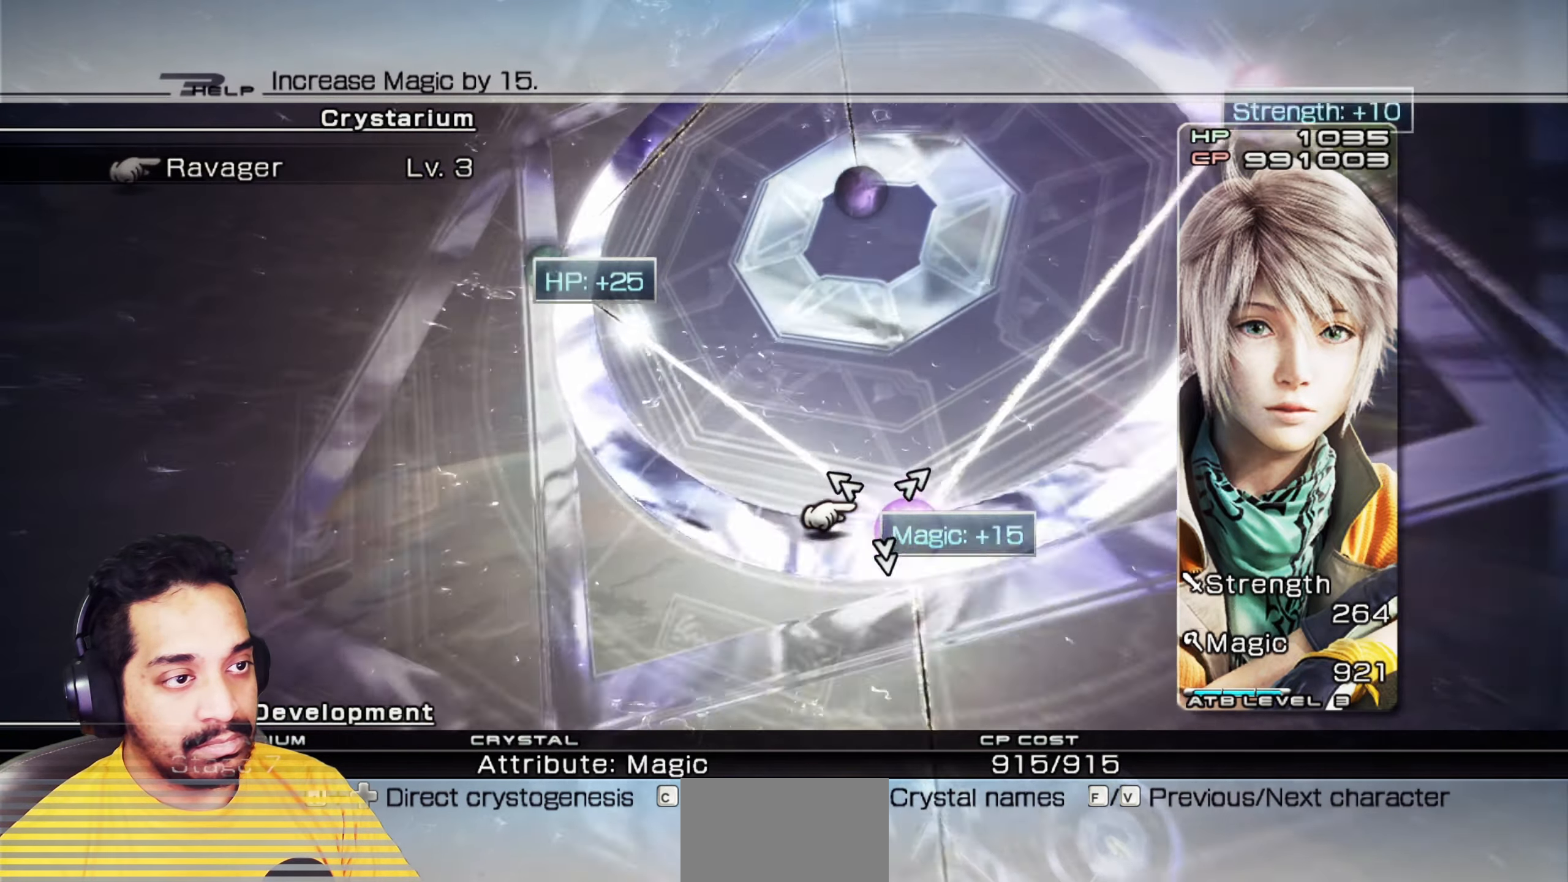
{"keys": [], "mouse": ["left"], "events": [[333, "w", "down"], [450, "w", "up"]]}
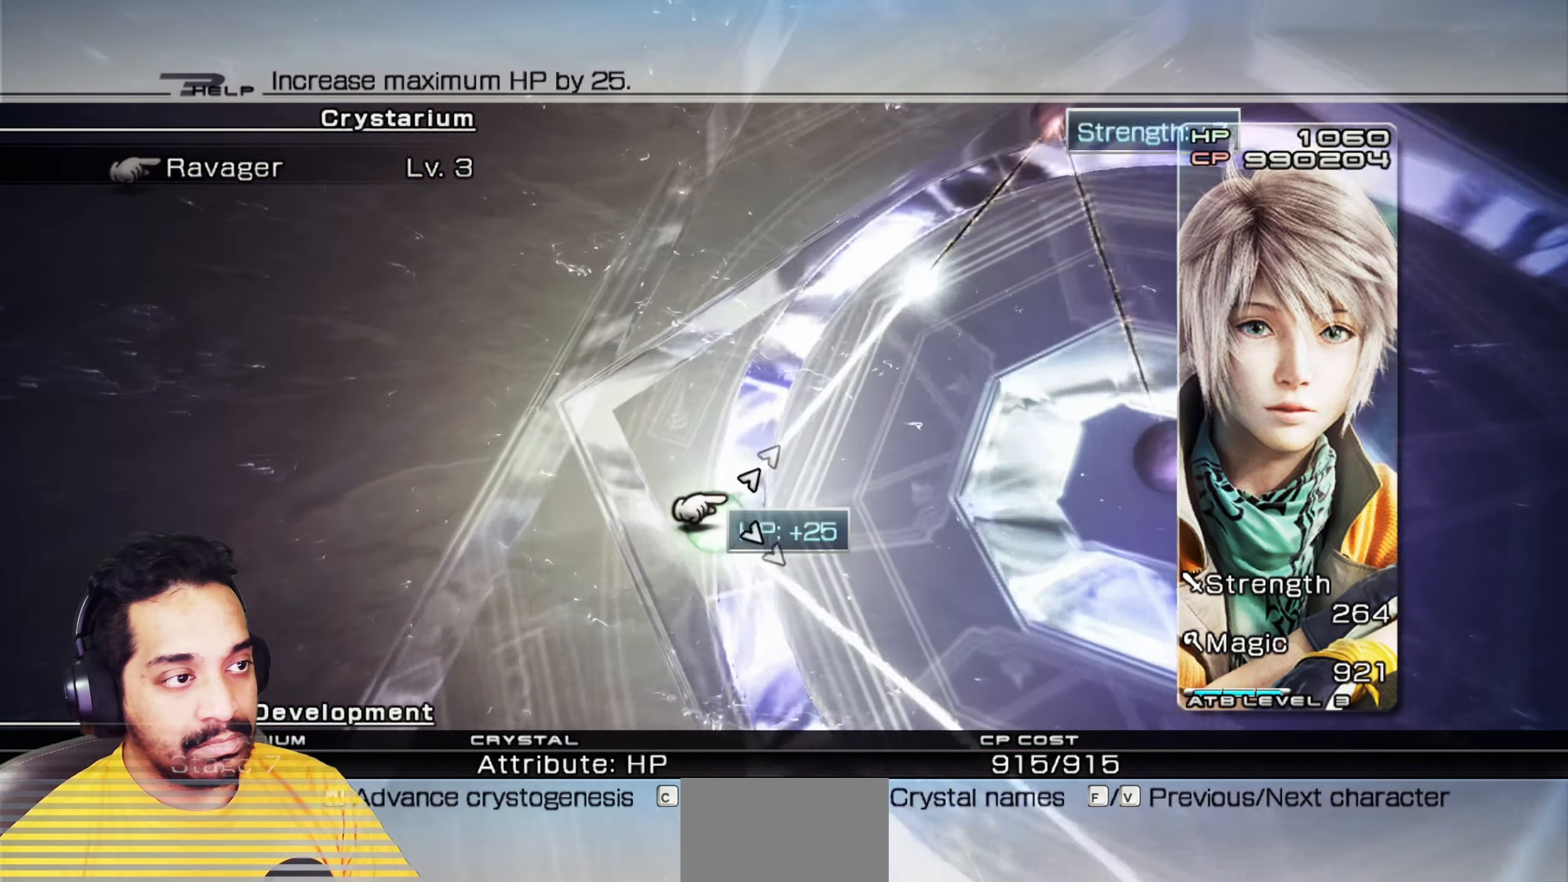
{"keys": [], "mouse": ["left"], "events": []}
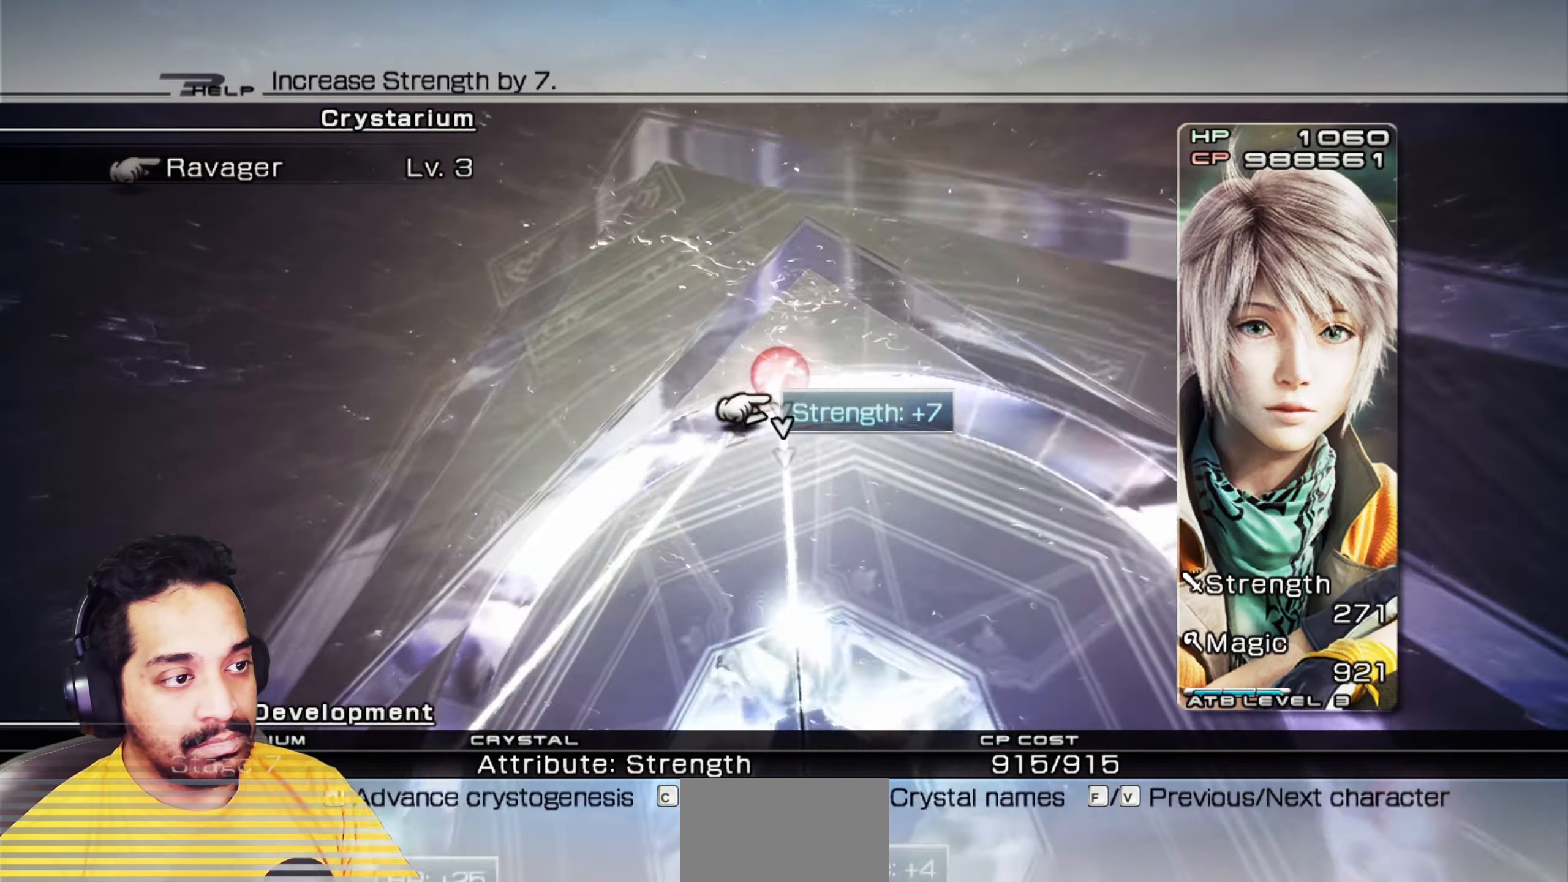
{"keys": [], "mouse": ["left"], "events": []}
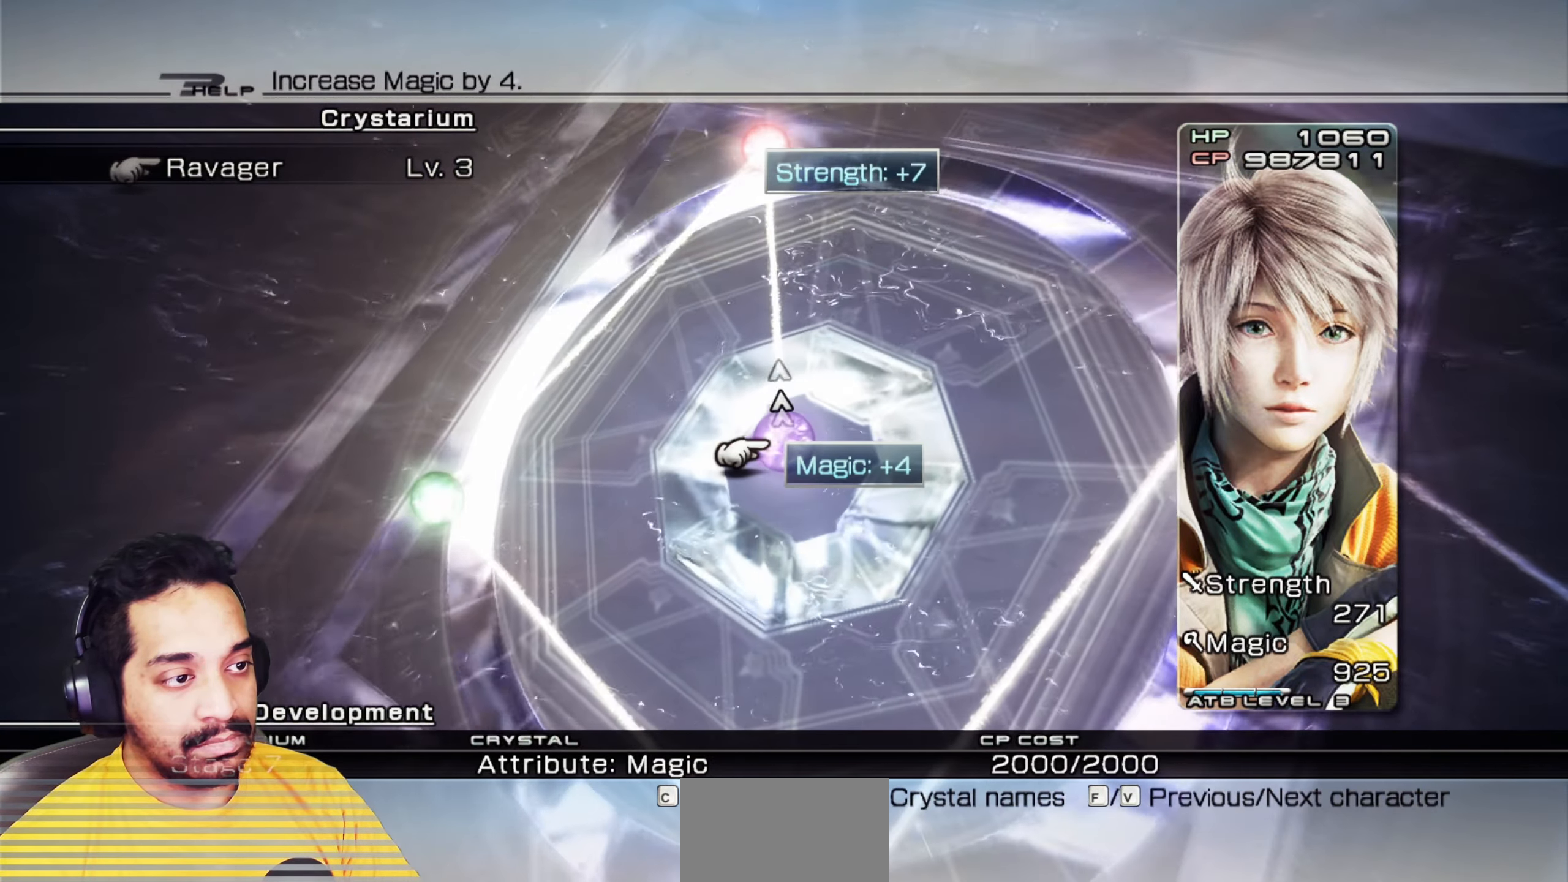
{"keys": [], "mouse": ["left"], "events": [[17, "mouse_left", "up"], [133, "mouse_left", "down"], [300, "mouse_left", "up"], [500, "mouse_left", "down"]]}
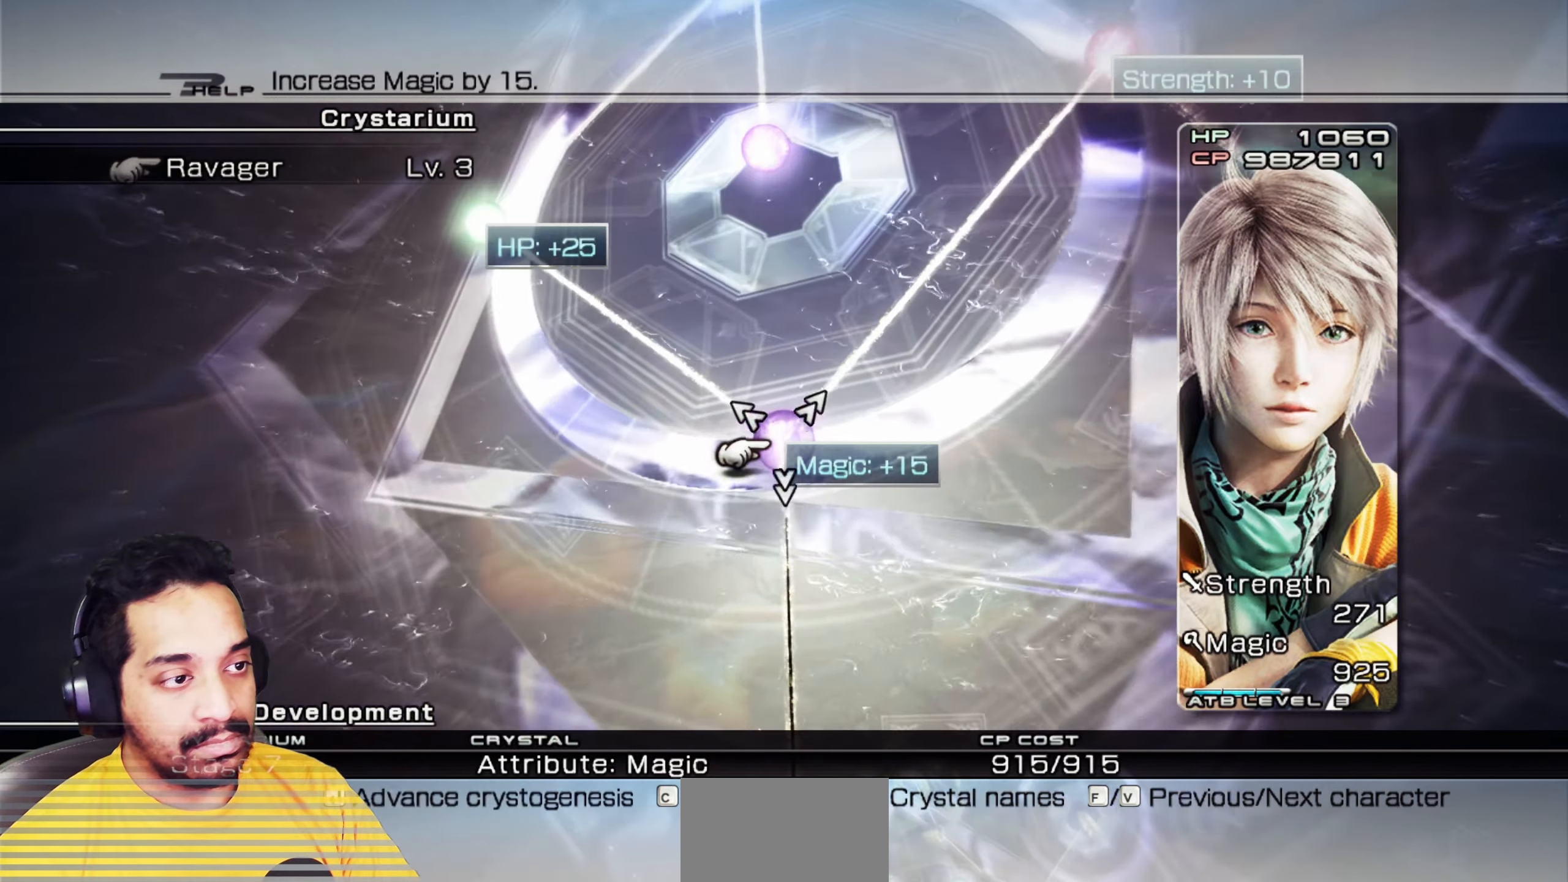
{"keys": [], "mouse": ["left"], "events": []}
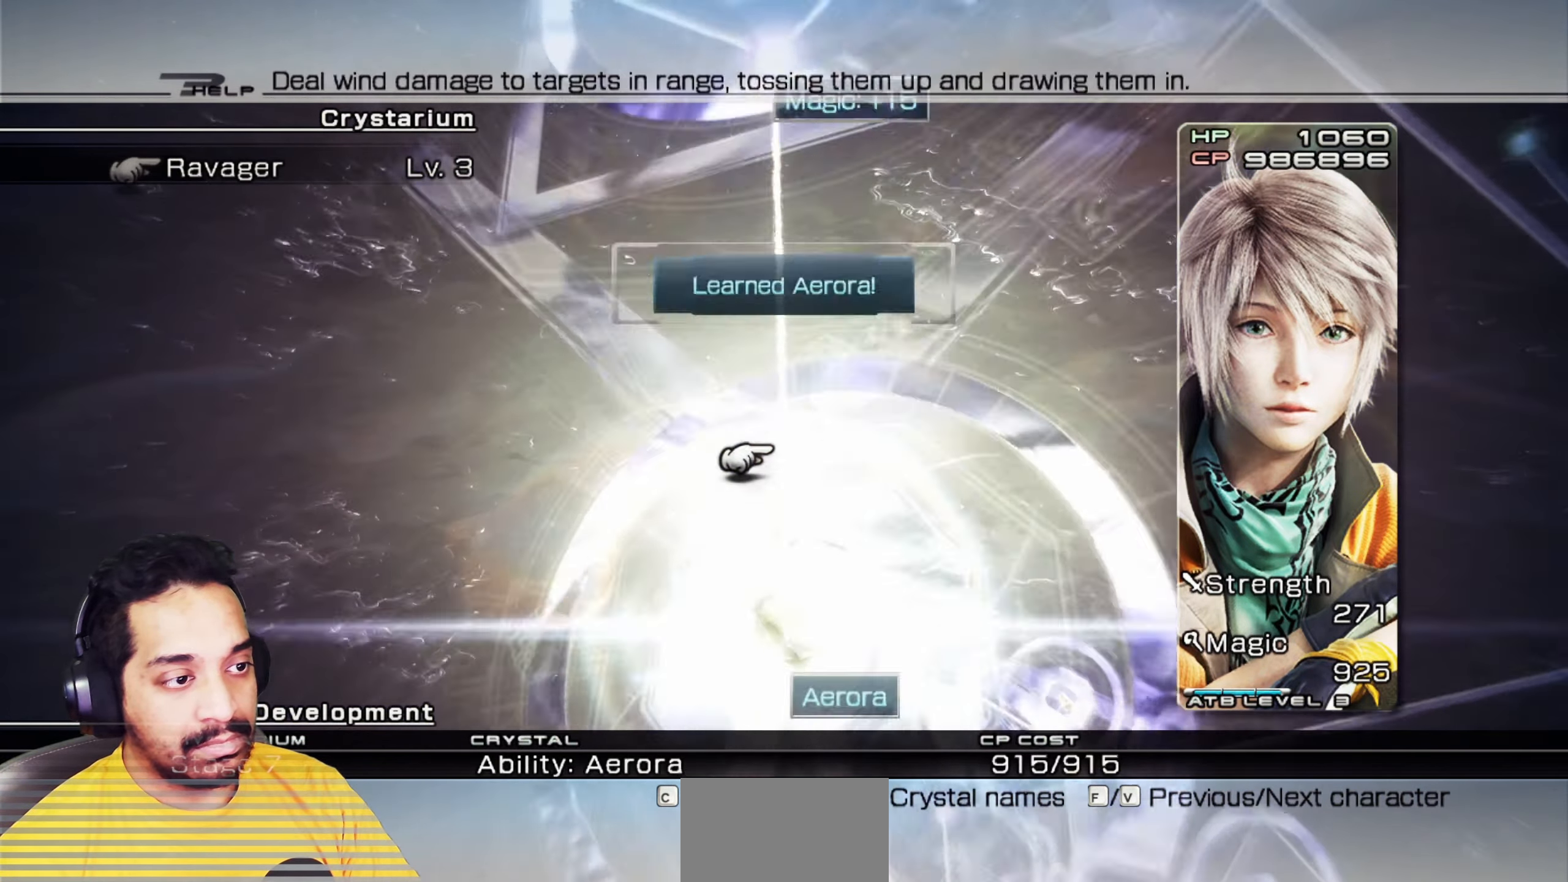
{"keys": [], "mouse": ["left"], "events": [[367, "mouse_left", "up"], [467, "mouse_left", "down"]]}
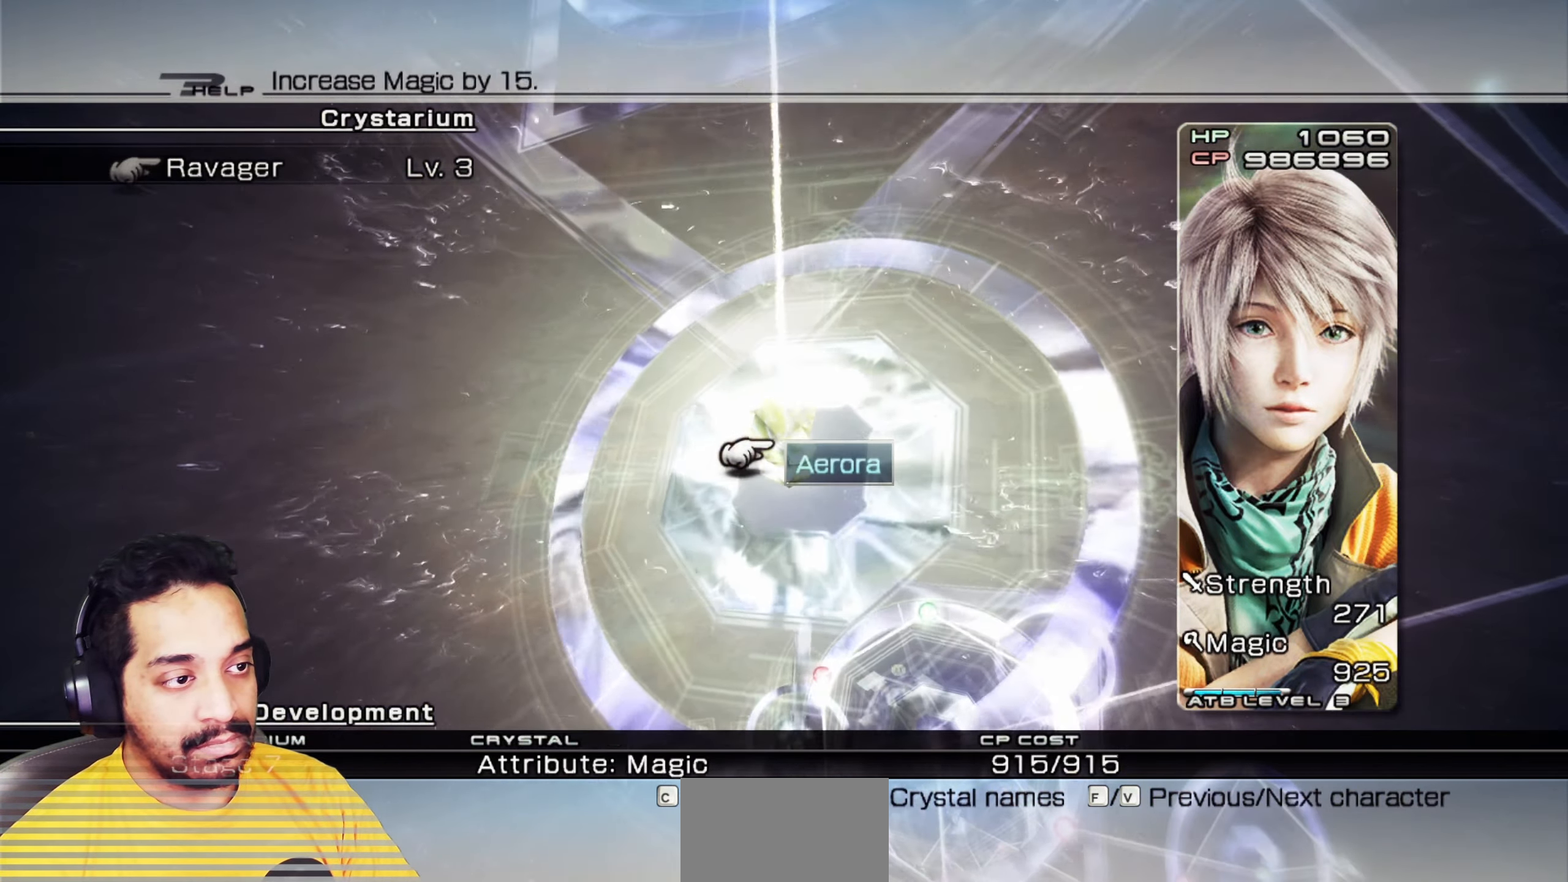
{"keys": [], "mouse": ["left"], "events": [[150, "mouse_left", "up"], [267, "mouse_left", "down"]]}
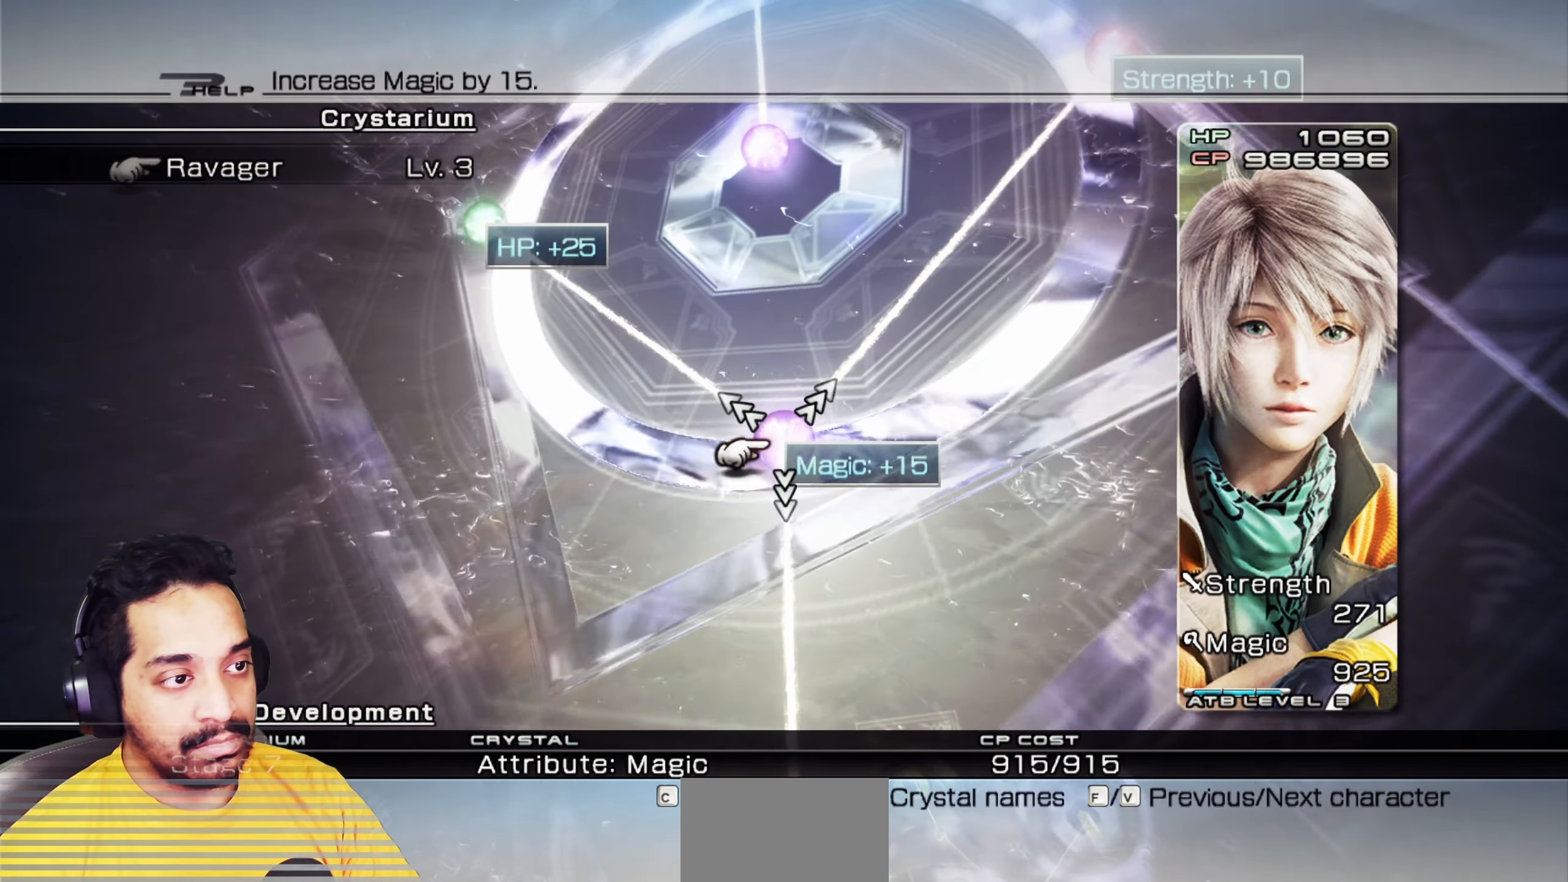
{"keys": [], "mouse": [], "events": [[150, "mouse_left", "up"]]}